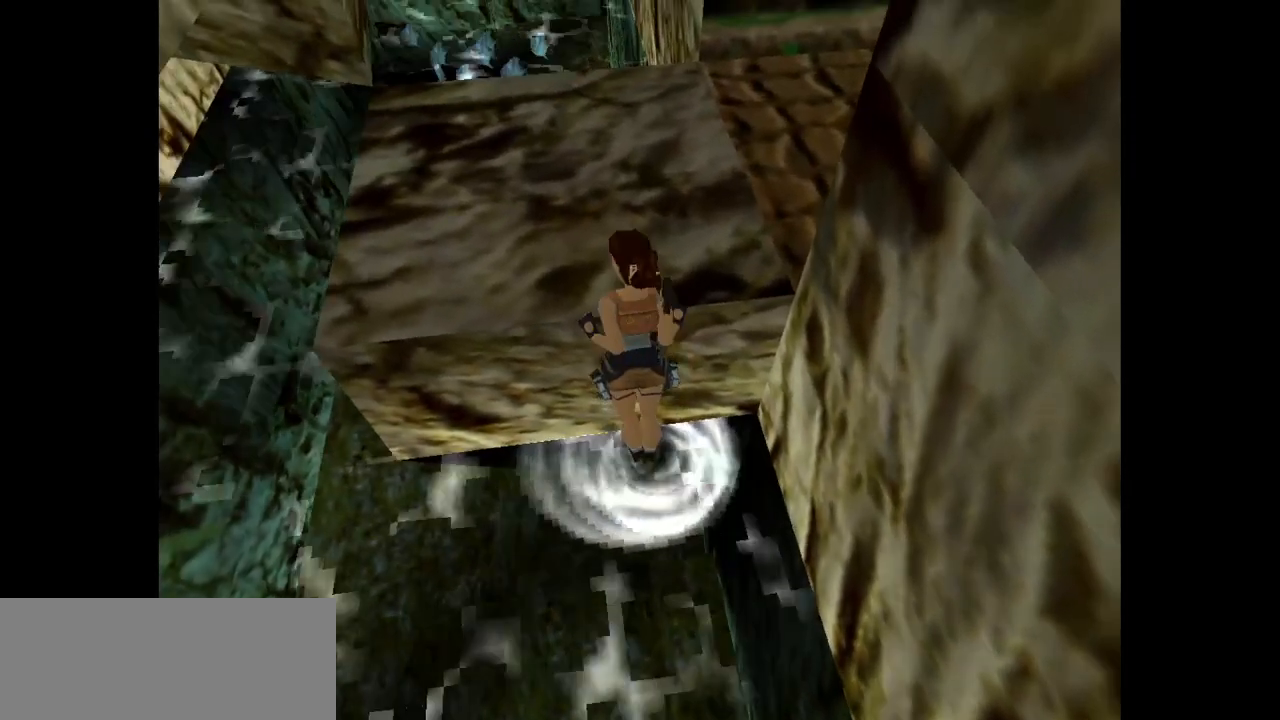
Gameplay with keyboard; each line is a JSON object with the keys held at the frame after it. "events" lists presses ("down") and releases ("up") of "action", "dash", "down", "duck", "flare", "guns", "inv", "jump", "left", "lmed", "look", "lstep", "pause", "right", "roll", "roll2", "rstep", "up" and "walk" between this image and that frame as [ms after this image, input, new state], when the widget could be followed in between. No other keys are recorded. Mouse input is not recorded. Key names are as the overlay labels them; some are game actions (e.g. jump) rather than physical keys.
{"keys": ["action", "up"], "events": []}
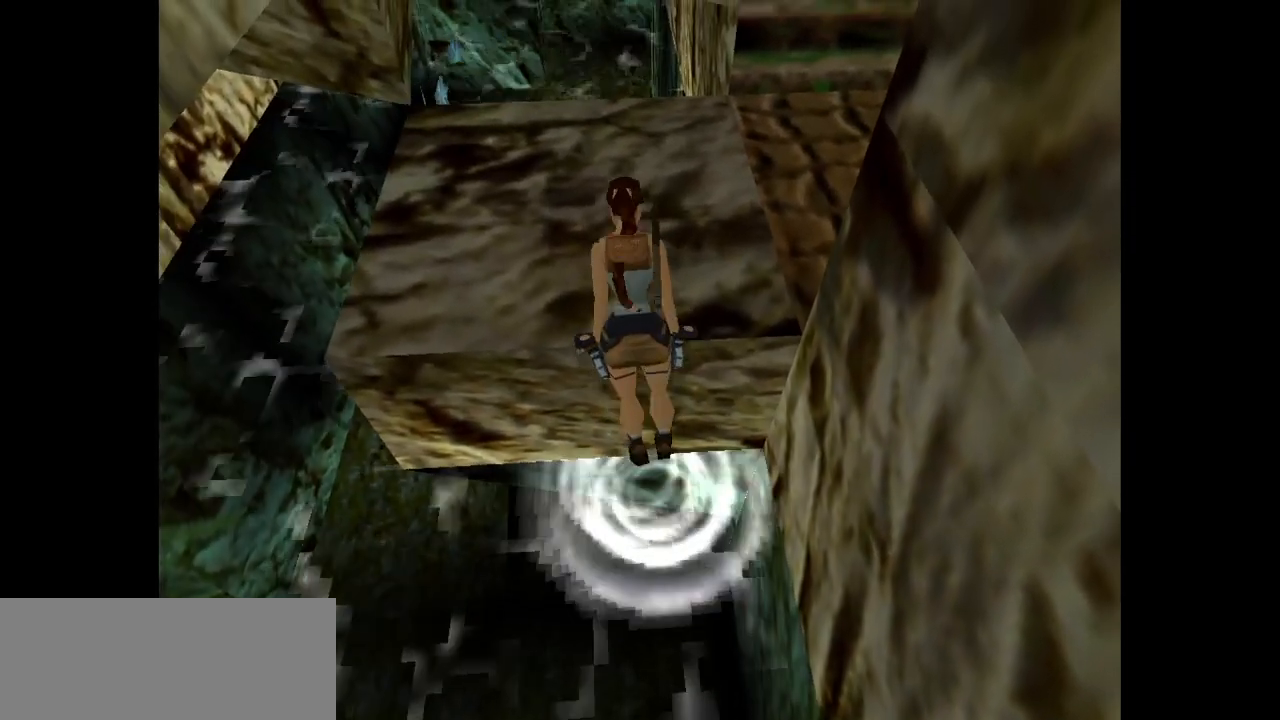
{"keys": ["action", "up"], "events": []}
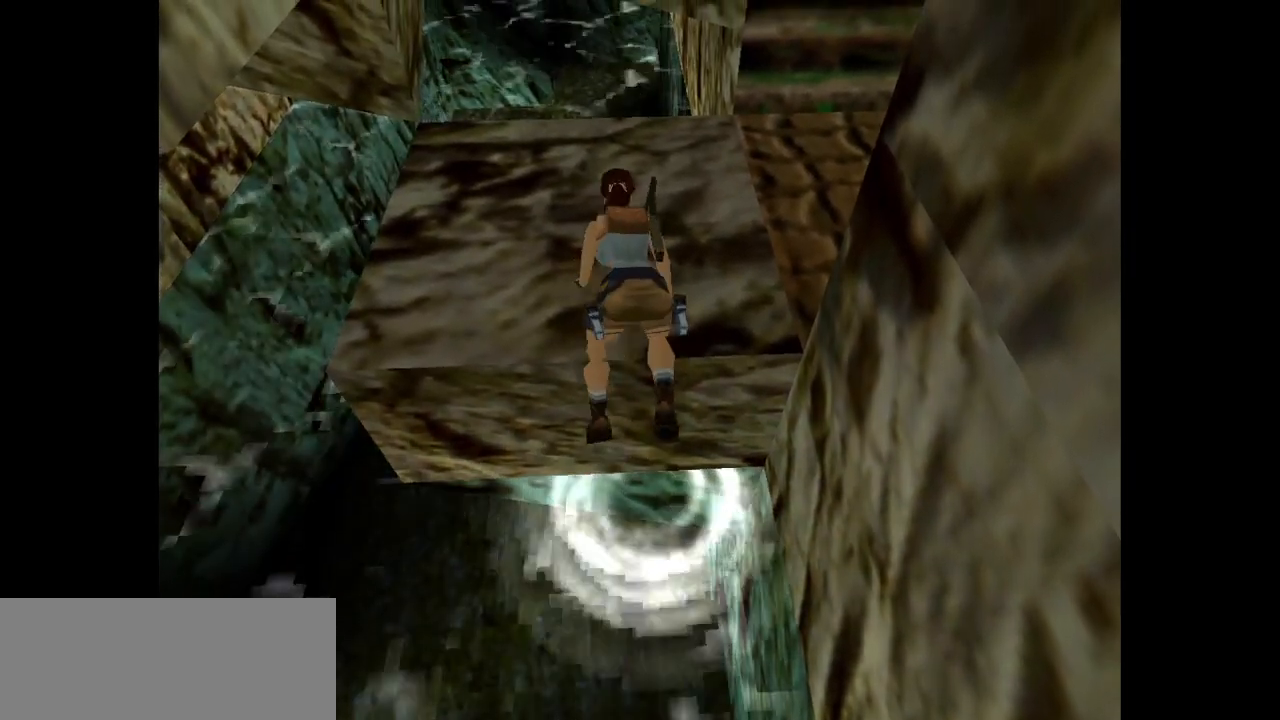
{"keys": ["guns", "right"], "events": [[50, "guns", "down"], [150, "action", "up"], [217, "up", "up"], [433, "right", "down"]]}
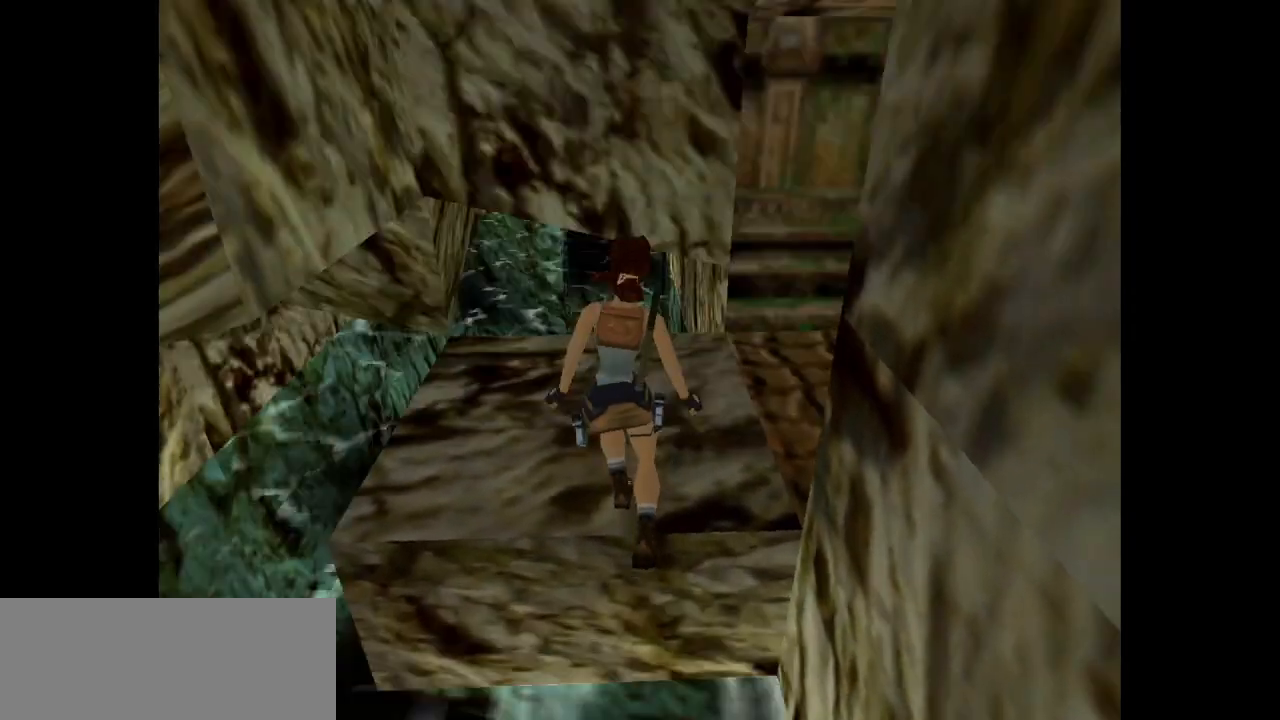
{"keys": ["right"], "events": [[200, "guns", "up"]]}
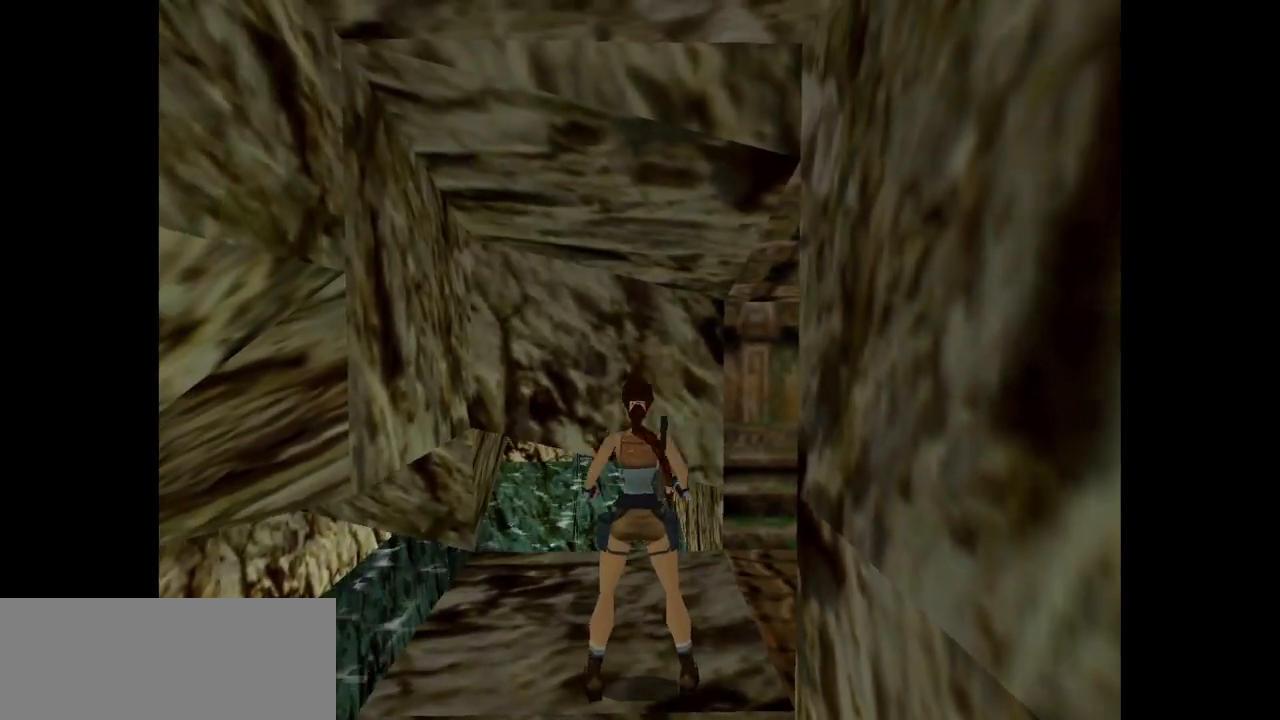
{"keys": ["left", "up"], "events": [[217, "guns", "down"], [283, "right", "up"], [283, "up", "down"], [350, "guns", "up"], [483, "left", "down"]]}
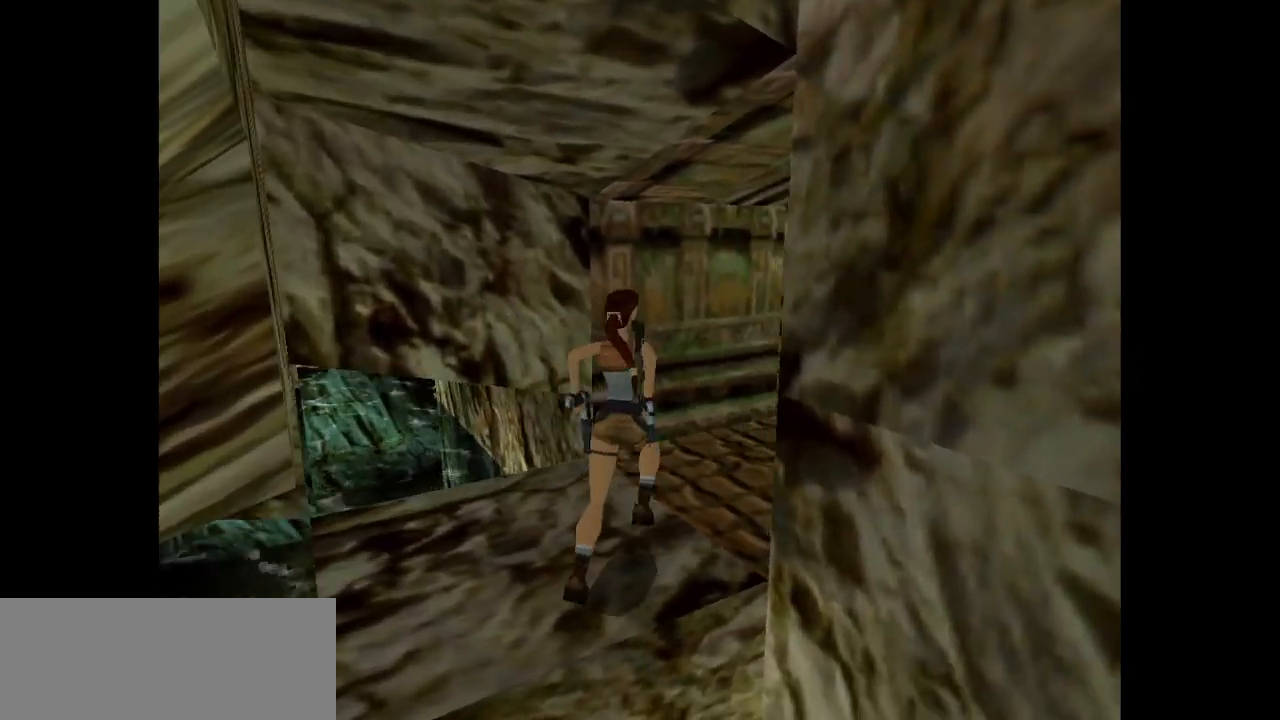
{"keys": ["left"], "events": [[117, "up", "up"]]}
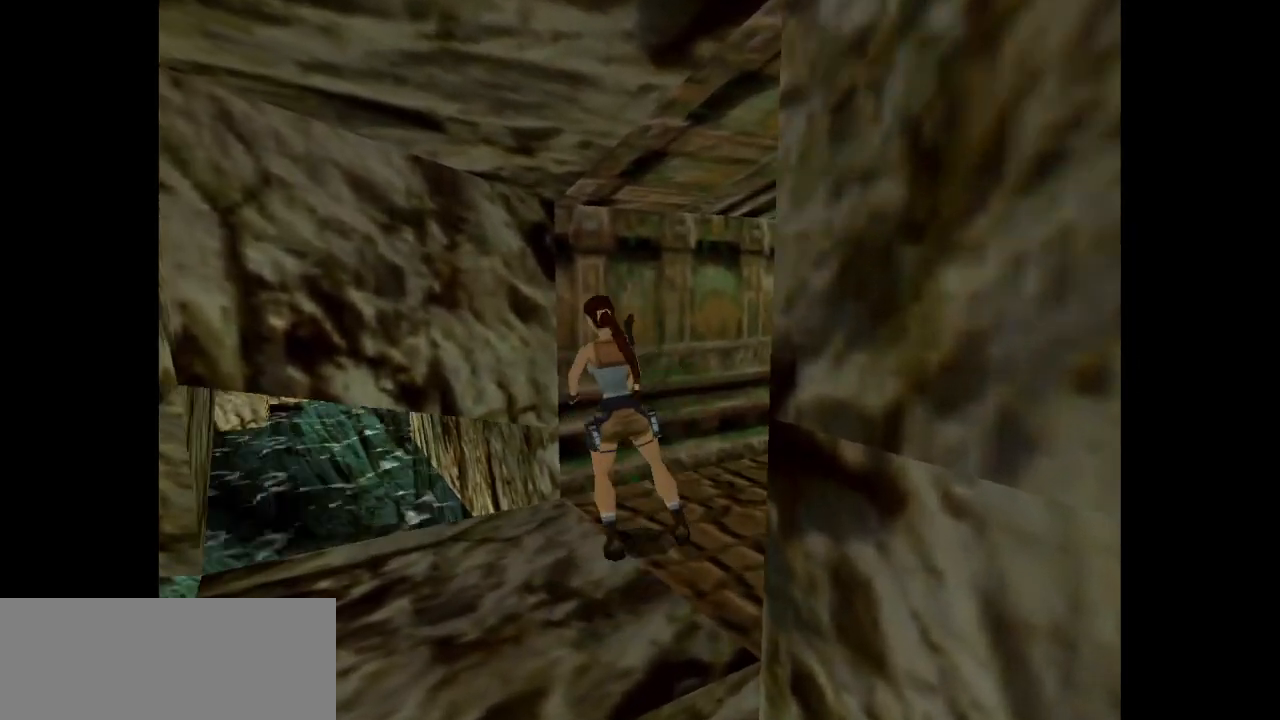
{"keys": ["left"], "events": [[167, "up", "down"], [367, "up", "up"]]}
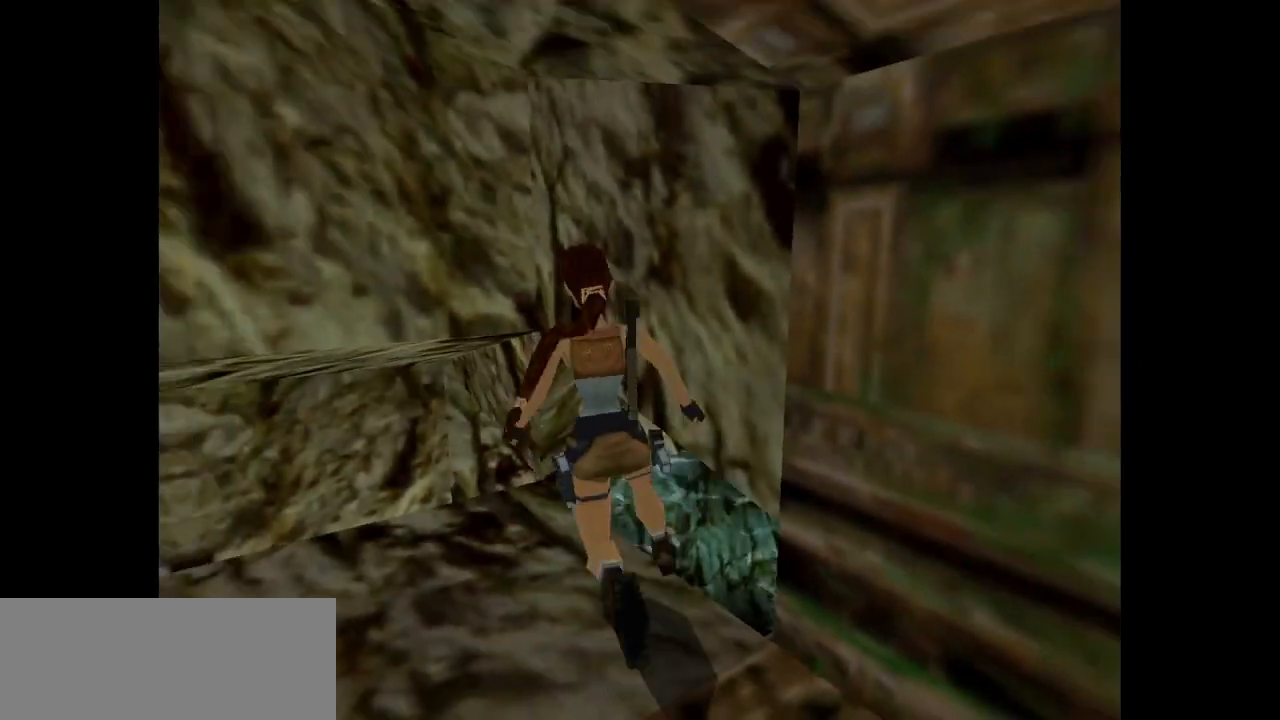
{"keys": ["left"], "events": []}
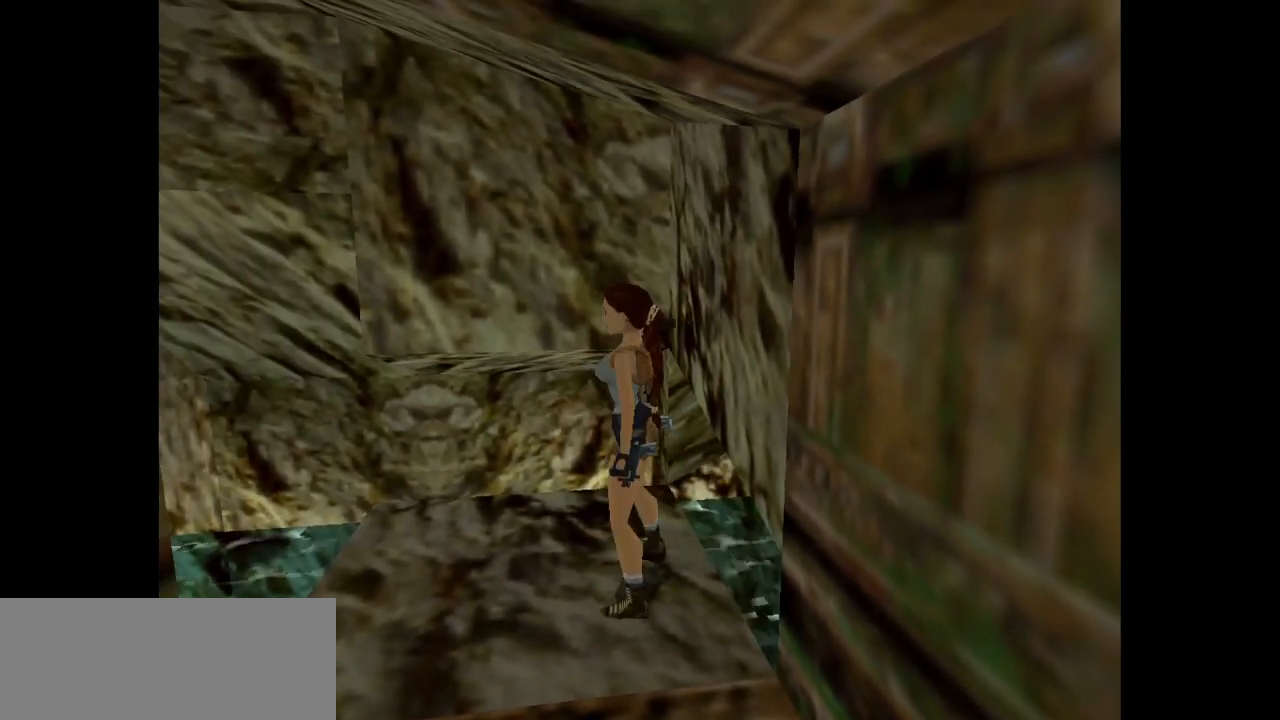
{"keys": ["right", "up"], "events": [[117, "left", "up"], [317, "up", "down"], [483, "right", "down"]]}
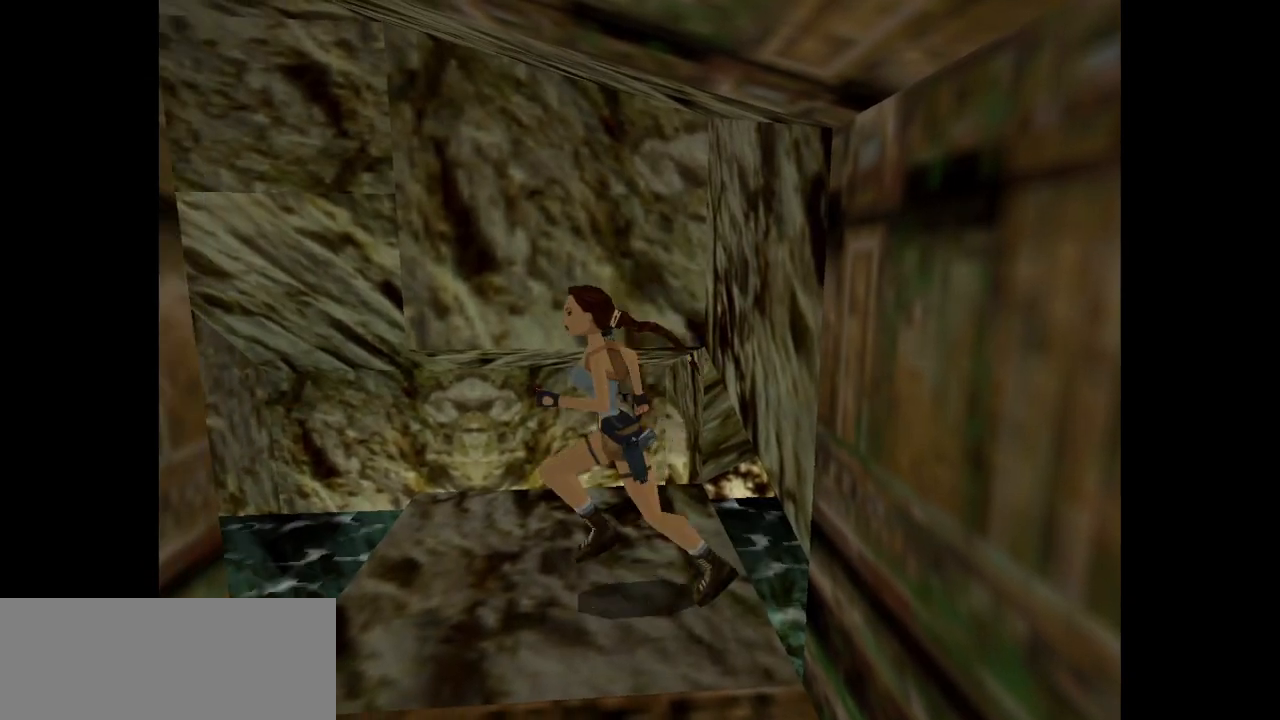
{"keys": ["action"], "events": [[17, "roll2", "down"], [50, "up", "up"], [117, "right", "up"], [233, "roll2", "up"], [300, "action", "down"]]}
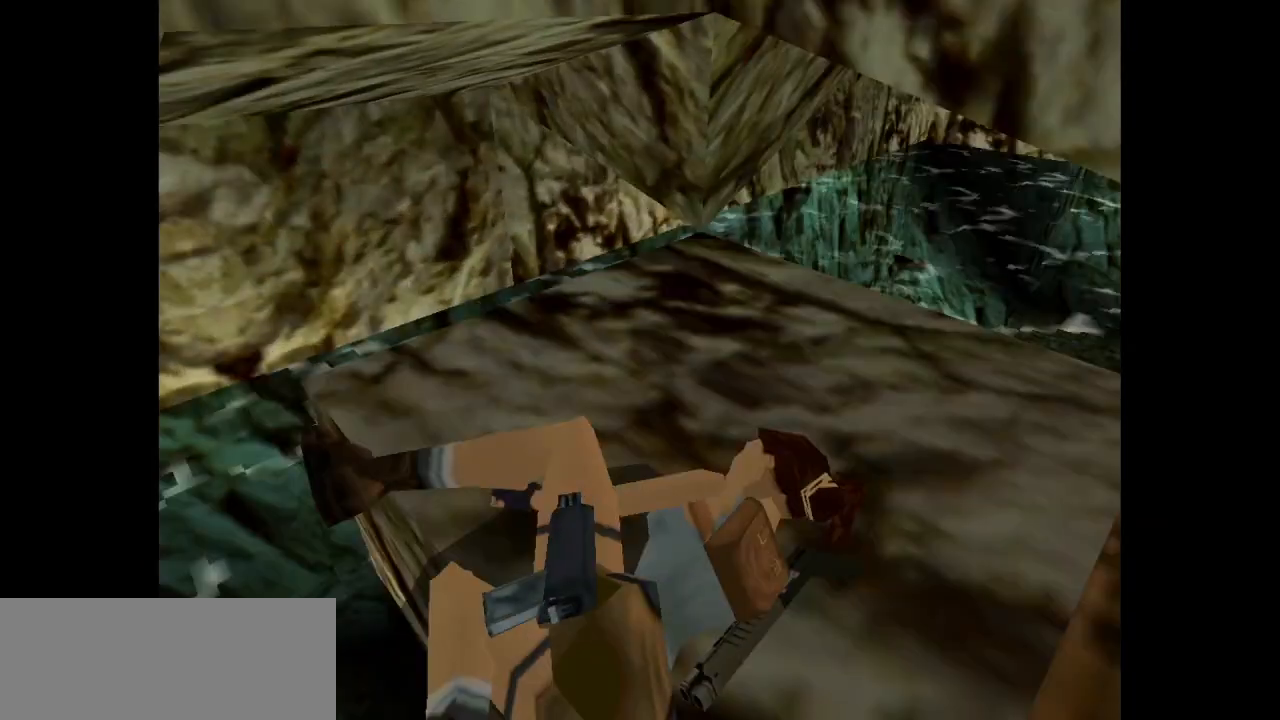
{"keys": ["action"], "events": []}
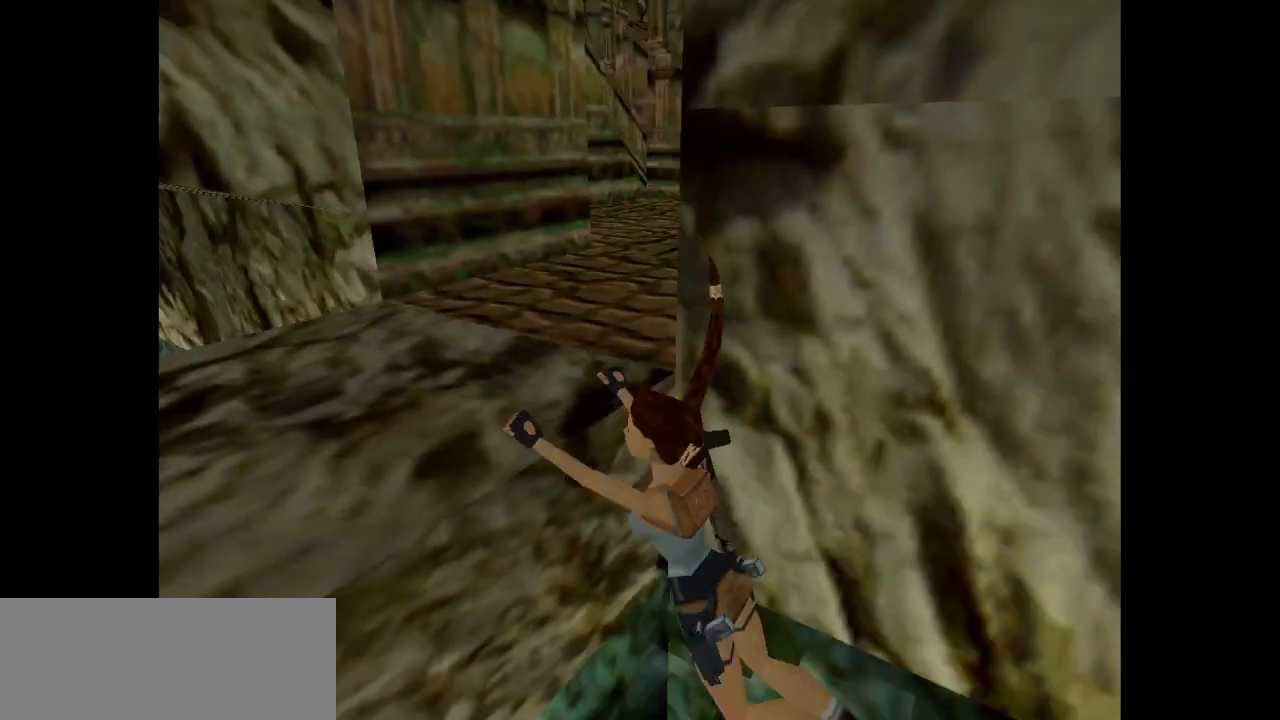
{"keys": ["action", "up"], "events": [[17, "up", "down"]]}
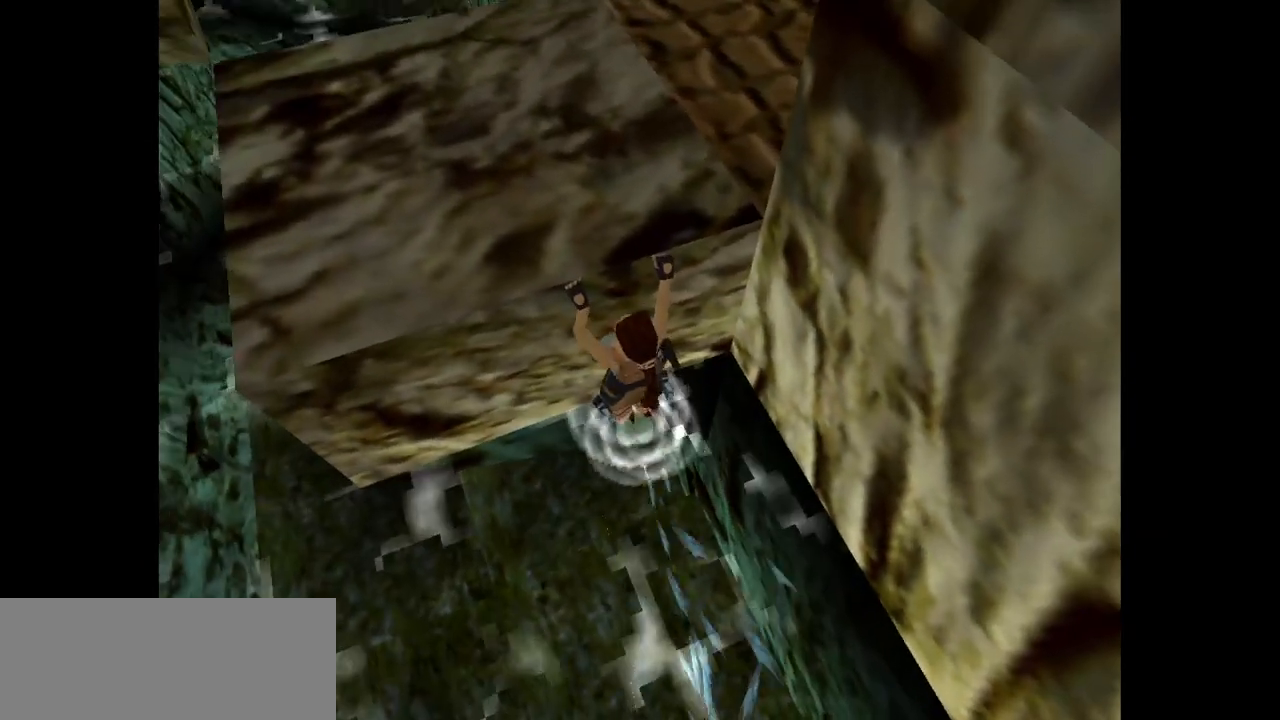
{"keys": ["action", "up"], "events": []}
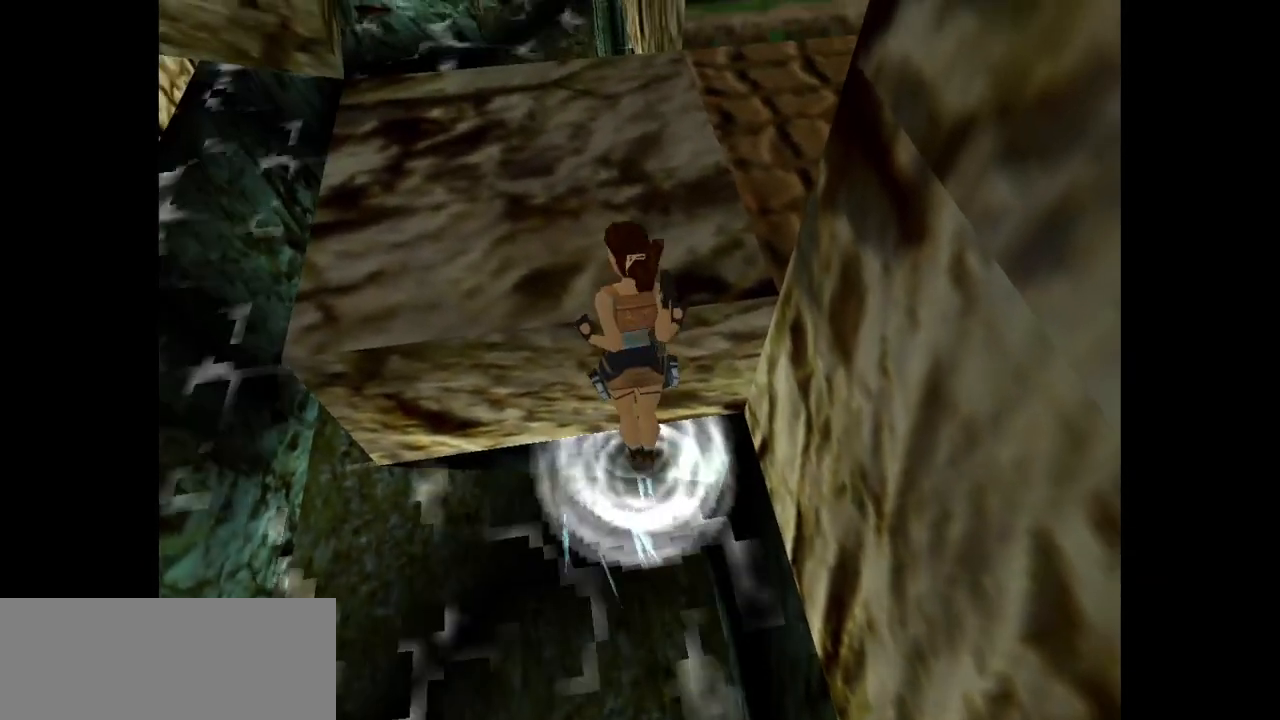
{"keys": ["action", "up"], "events": []}
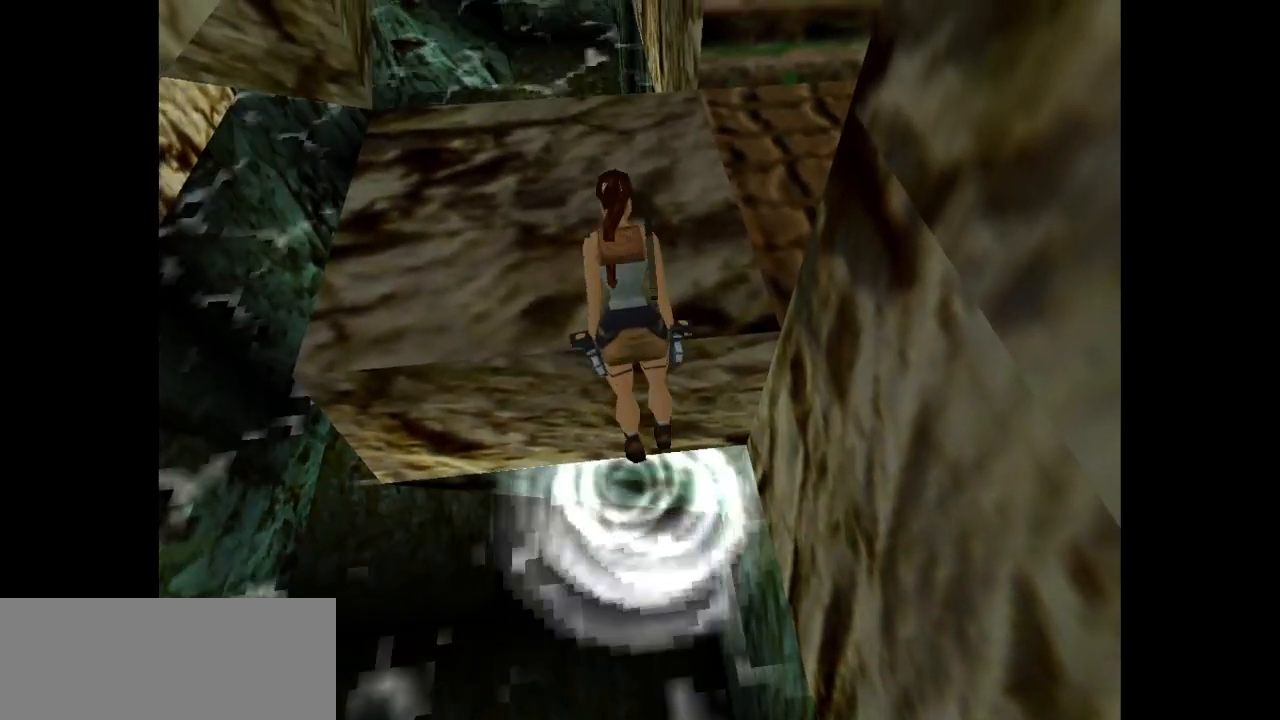
{"keys": ["action", "up"], "events": []}
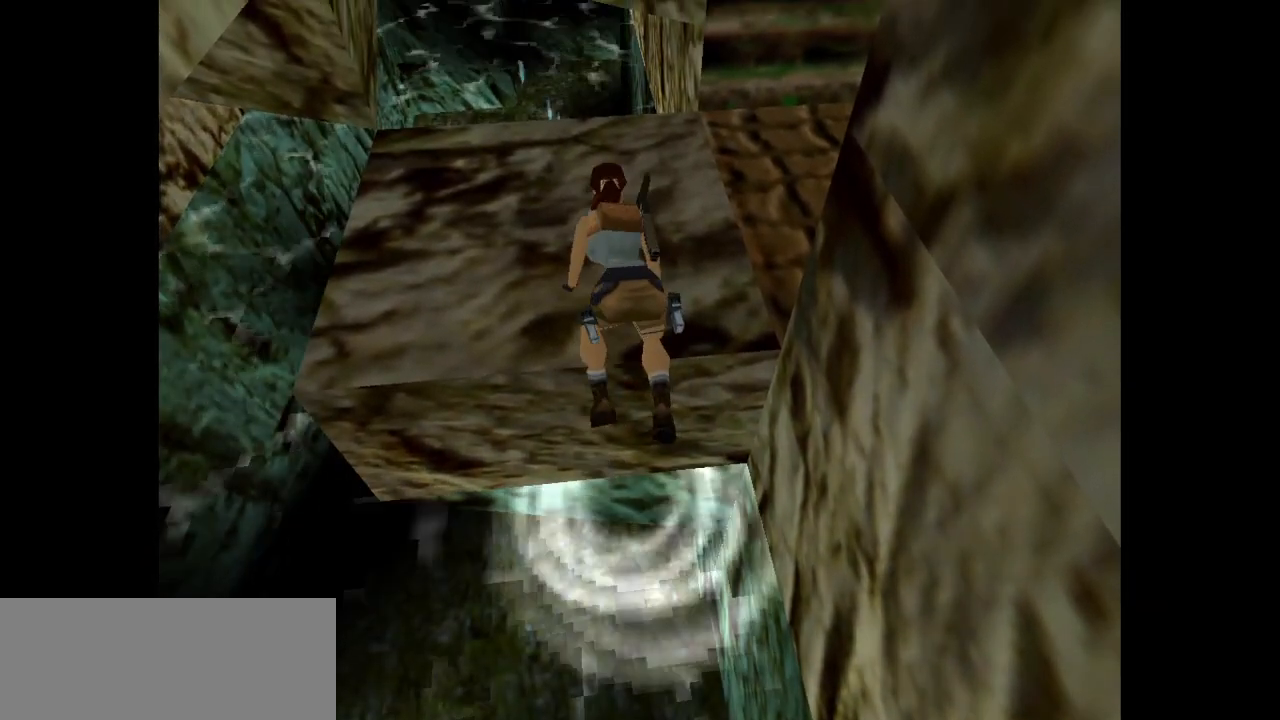
{"keys": ["up"], "events": [[400, "action", "up"]]}
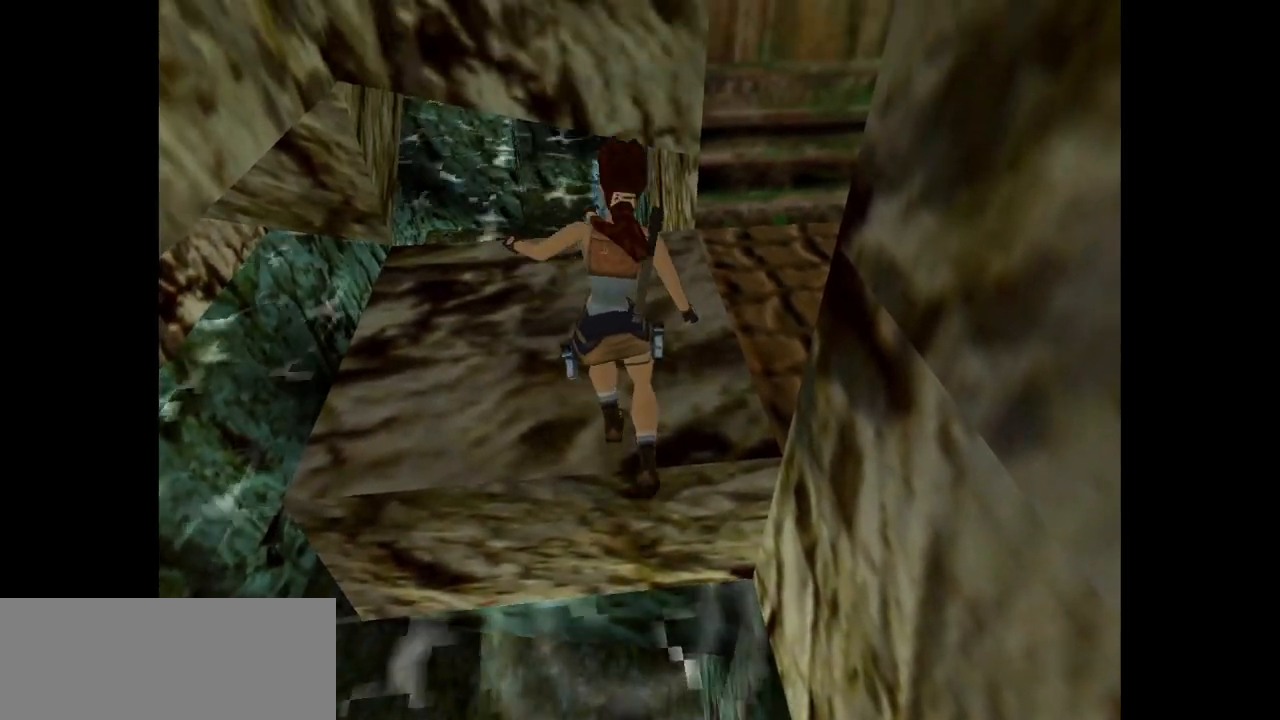
{"keys": ["up"], "events": []}
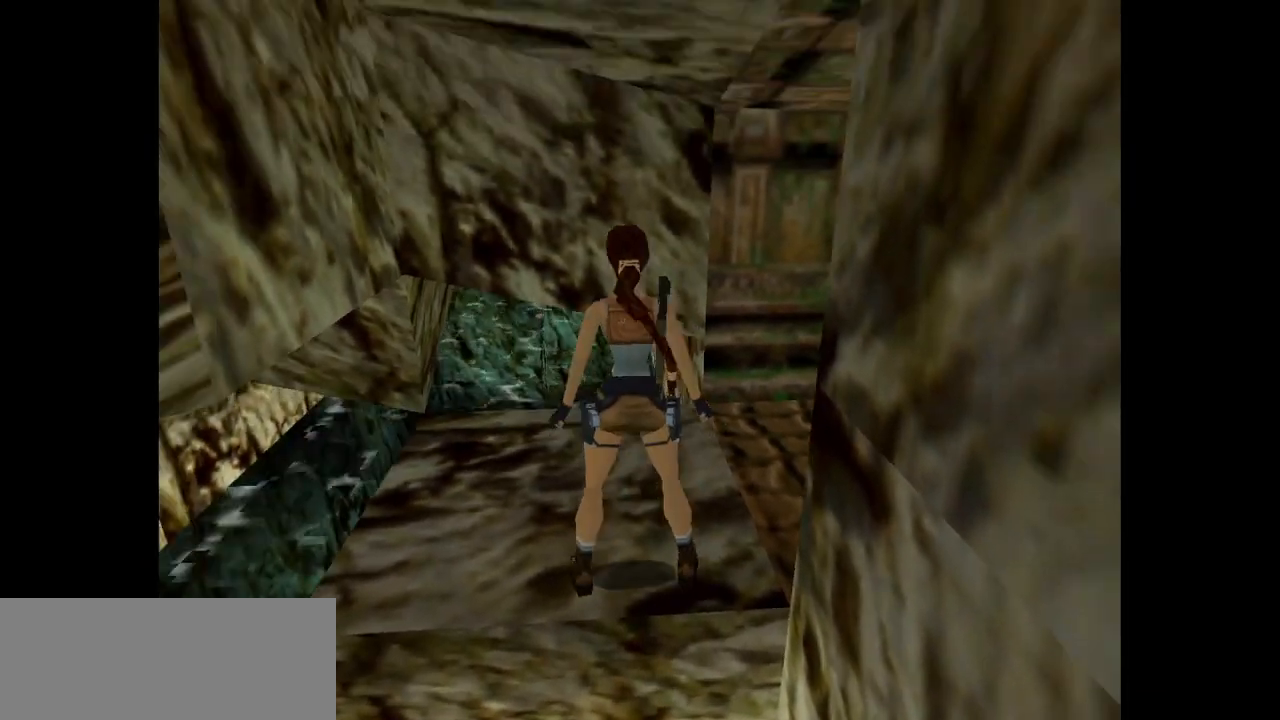
{"keys": ["roll2"], "events": [[217, "roll2", "down"], [217, "up", "up"]]}
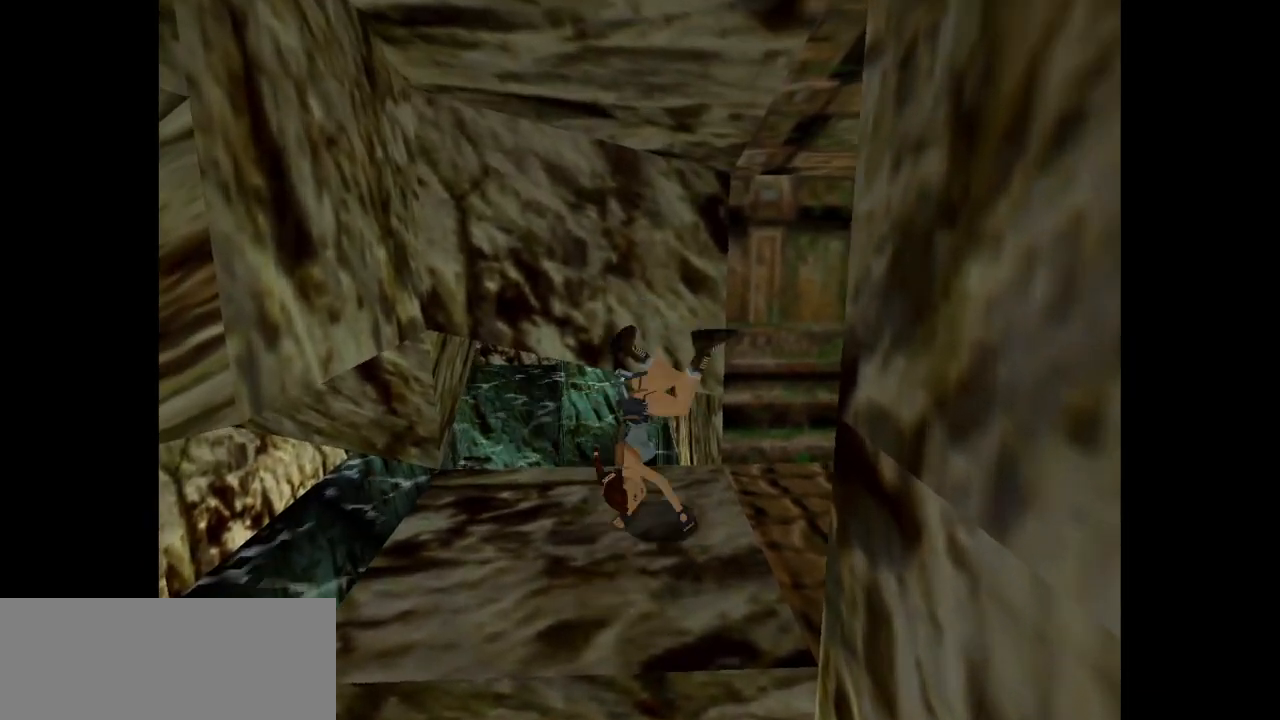
{"keys": [], "events": [[50, "roll2", "up"]]}
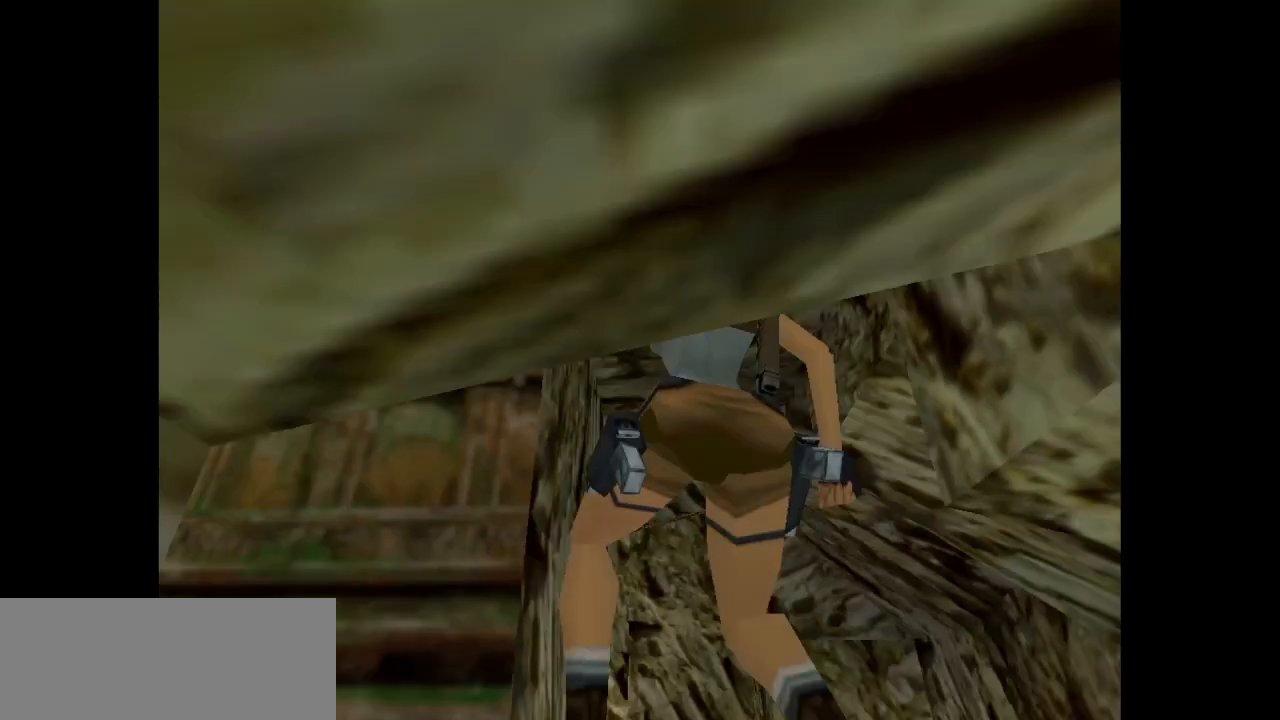
{"keys": ["up"], "events": [[100, "up", "down"]]}
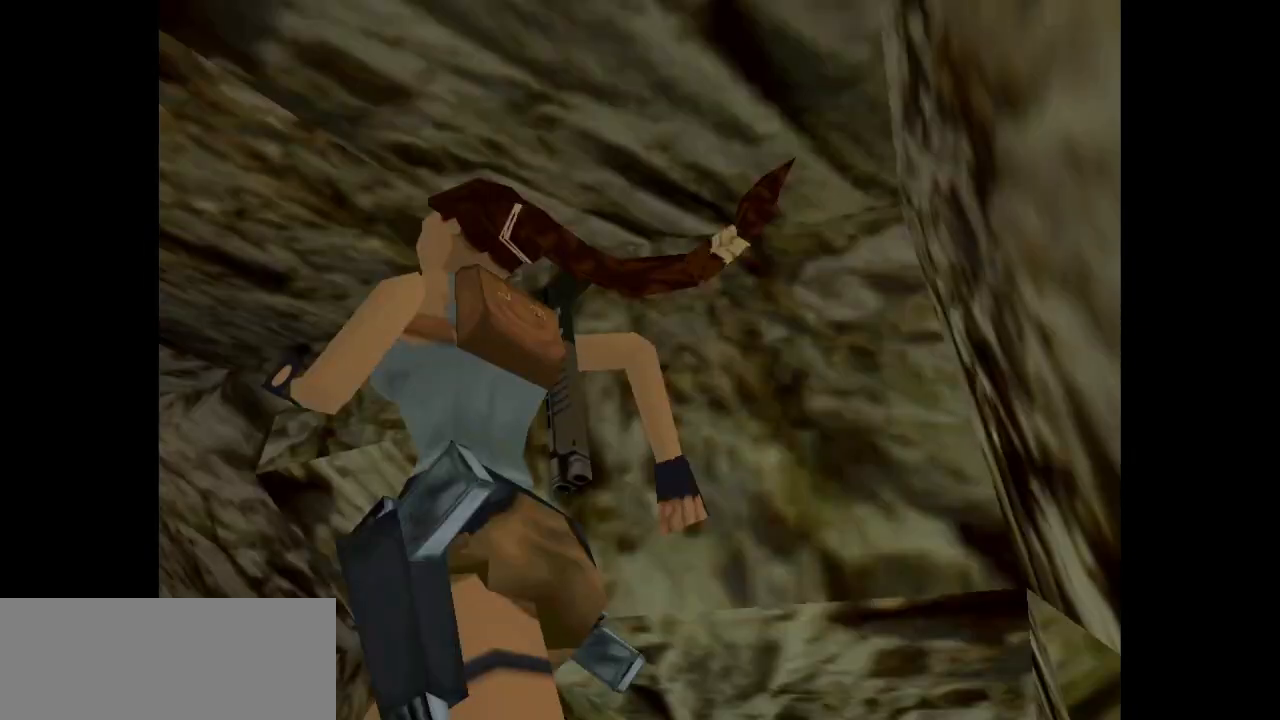
{"keys": ["jump", "up"], "events": [[67, "jump", "down"]]}
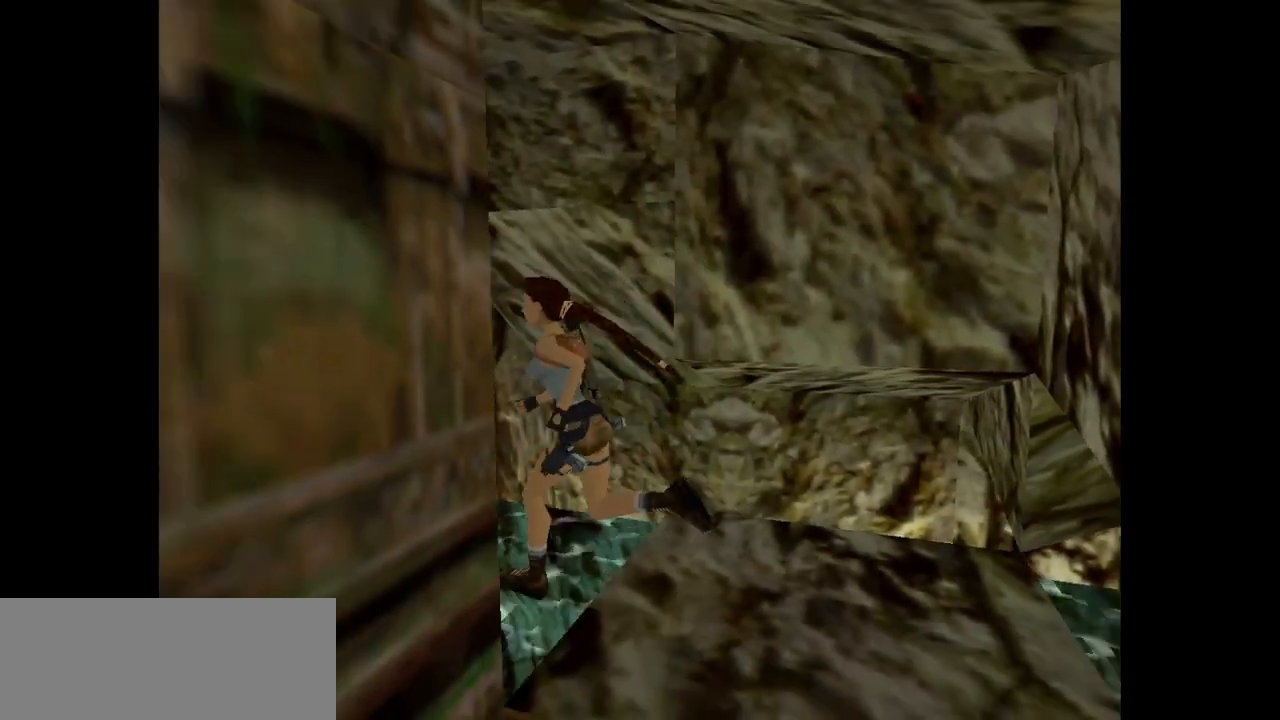
{"keys": ["up"], "events": [[483, "jump", "up"]]}
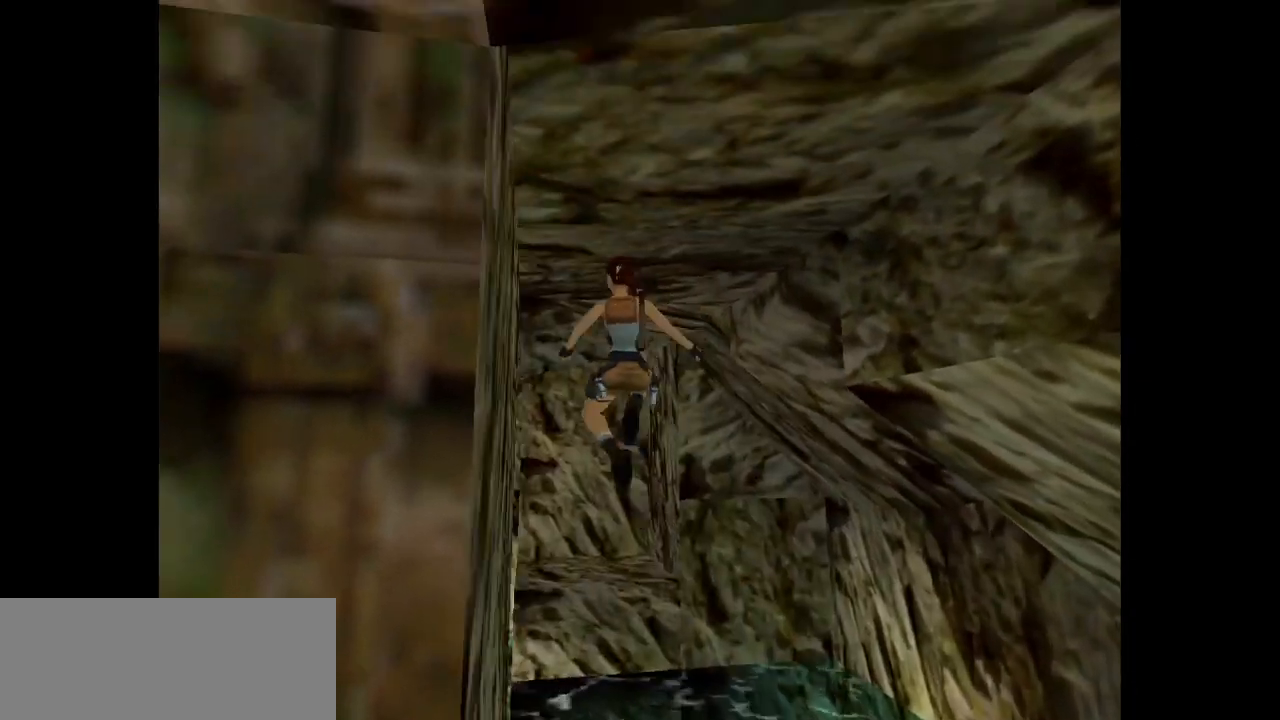
{"keys": ["action"], "events": [[333, "action", "down"], [433, "up", "up"]]}
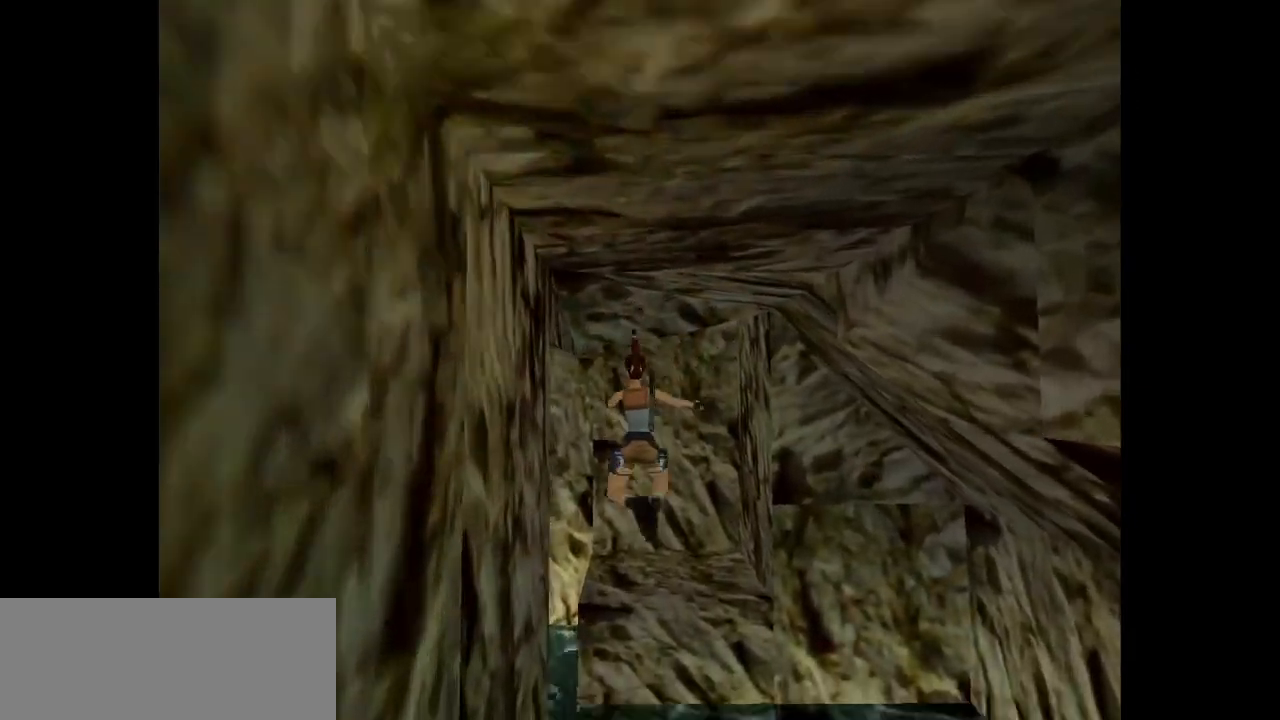
{"keys": ["action"], "events": []}
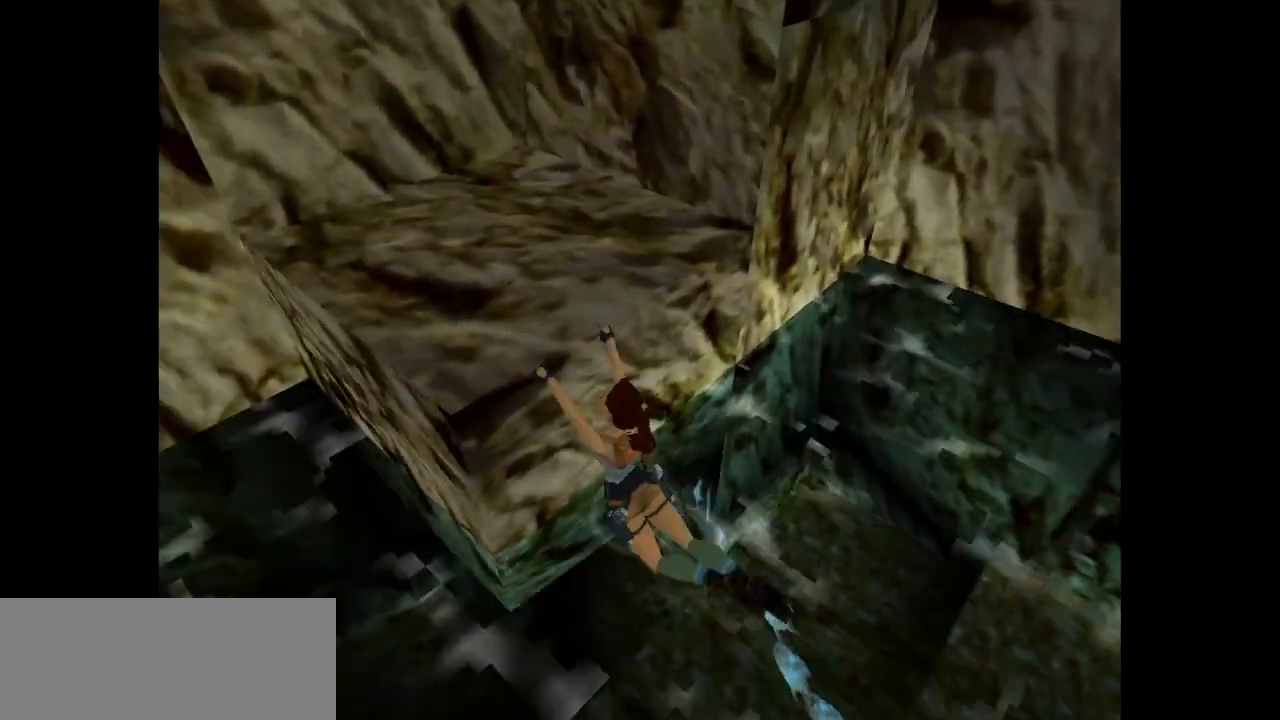
{"keys": ["action", "up"], "events": [[50, "up", "down"]]}
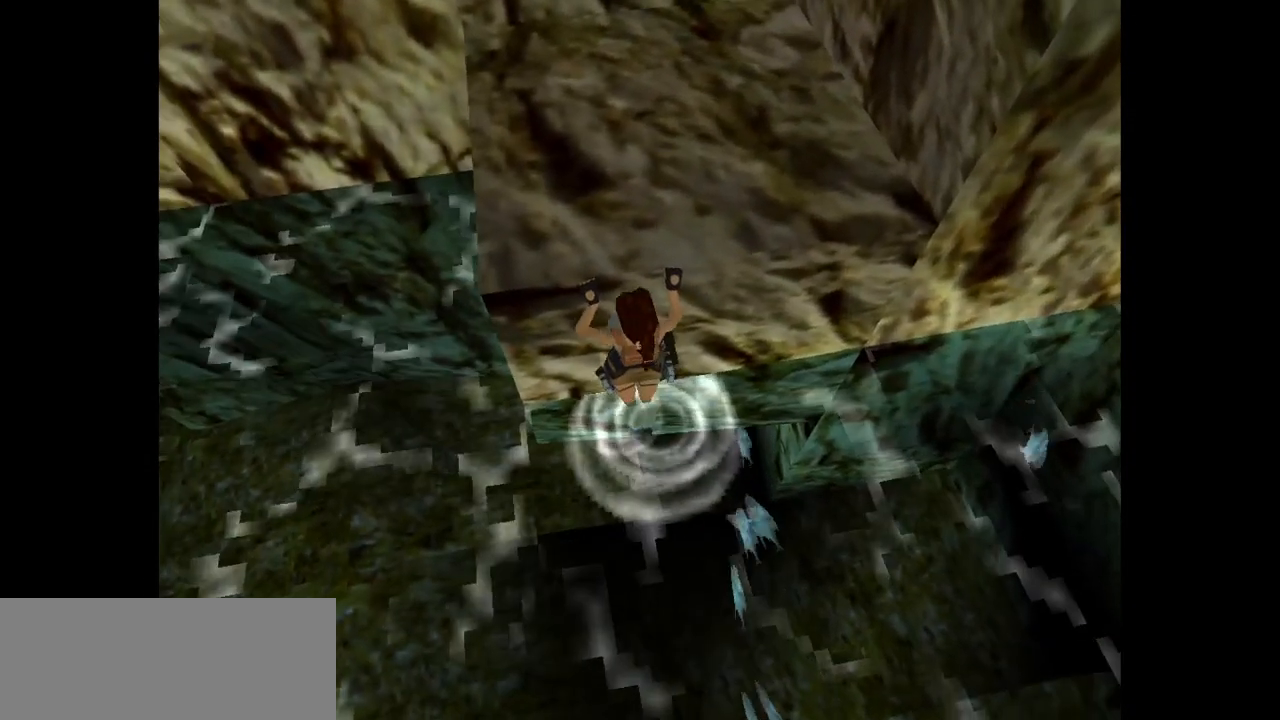
{"keys": ["action", "up"], "events": []}
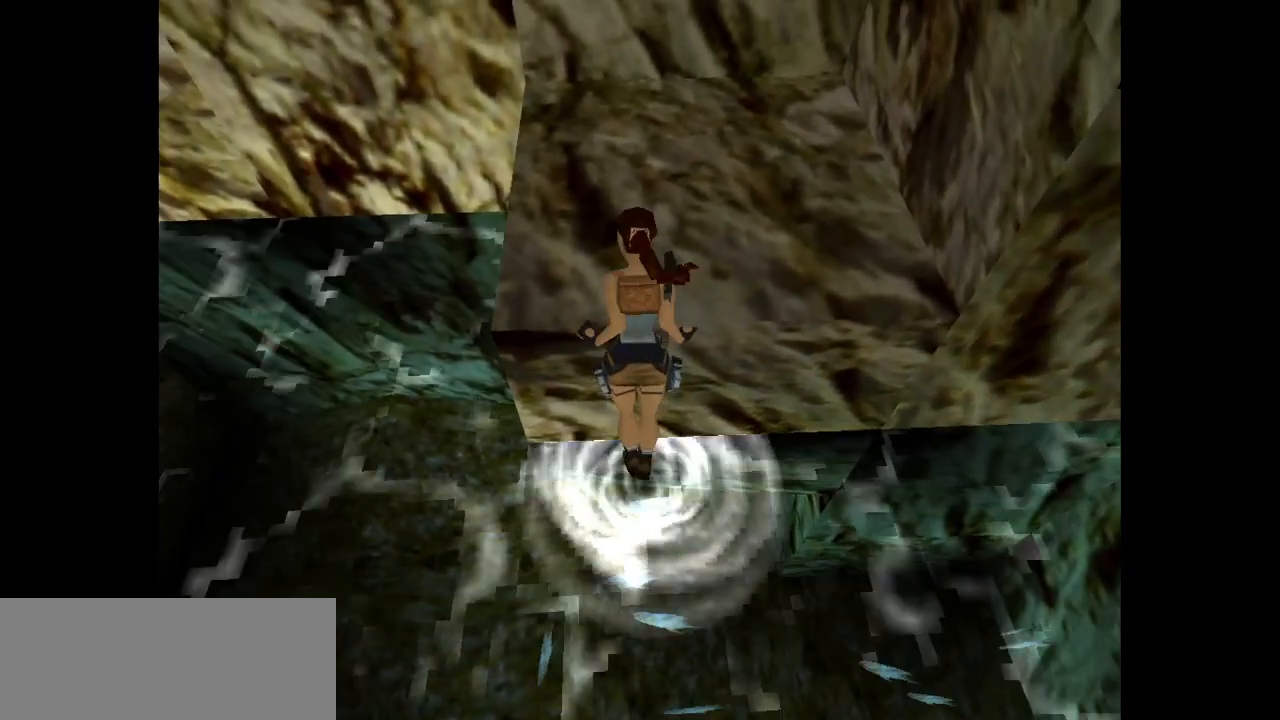
{"keys": [], "events": [[100, "action", "up"], [267, "up", "up"]]}
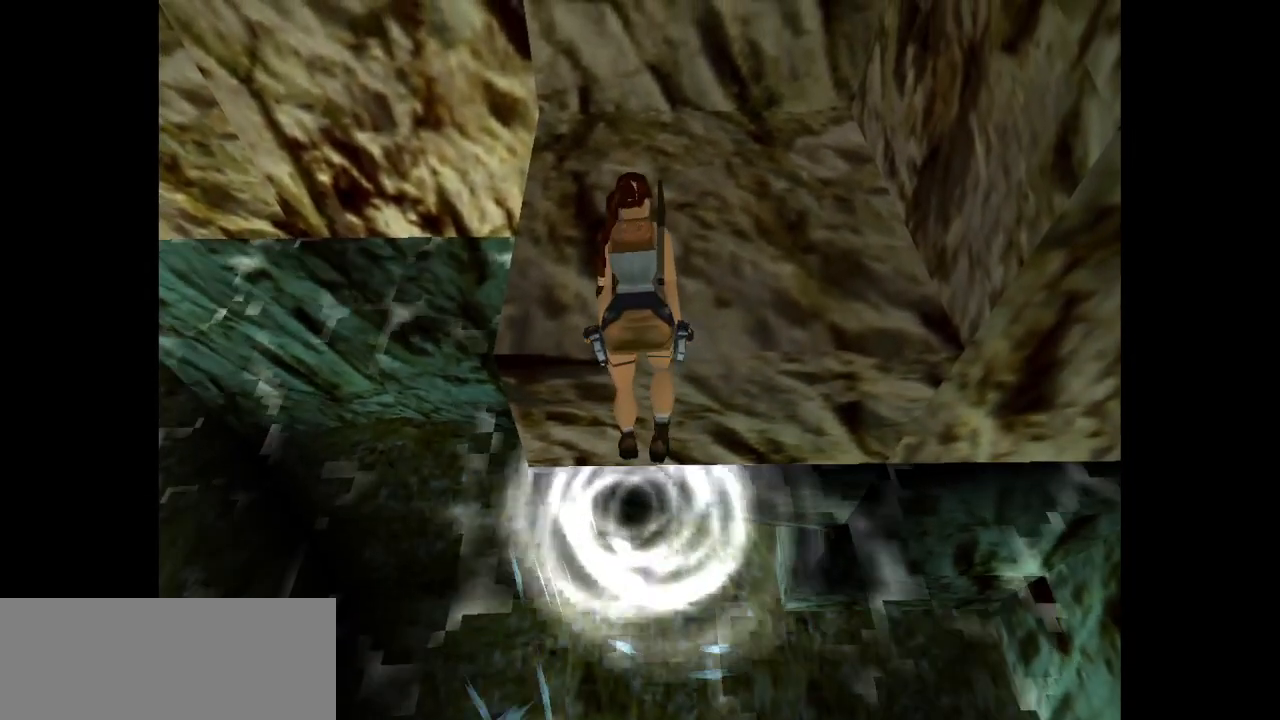
{"keys": [], "events": []}
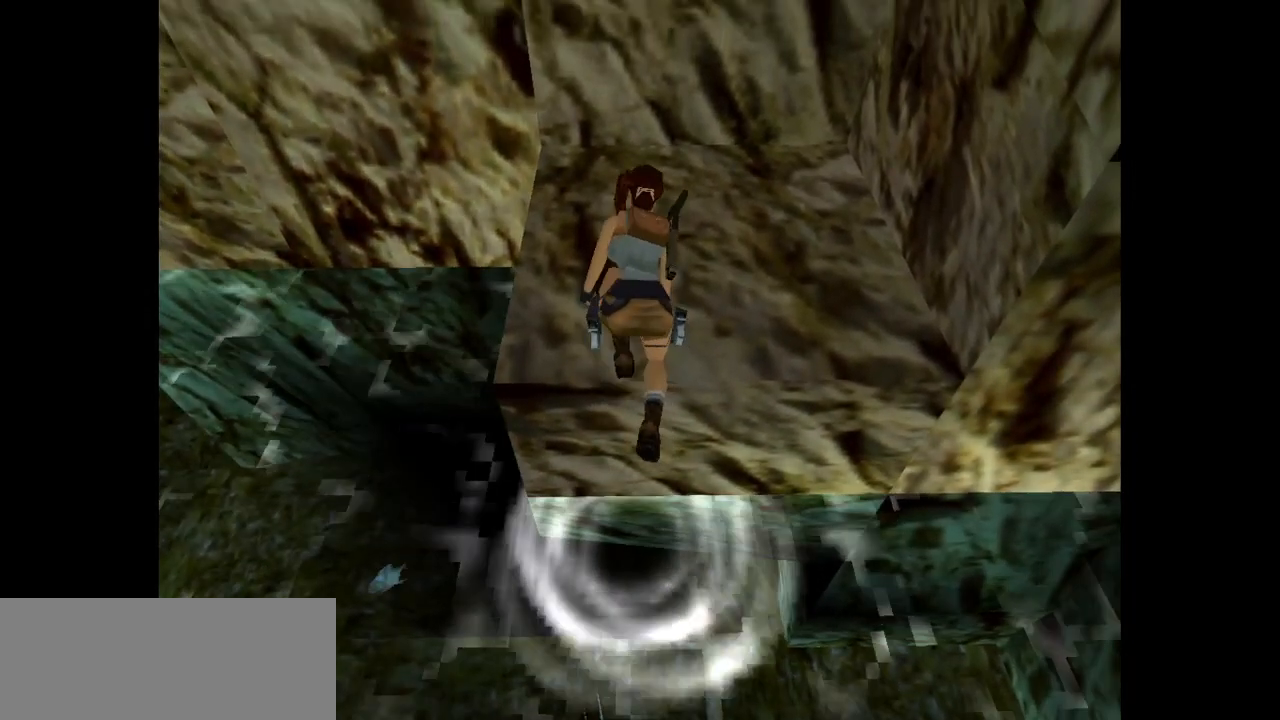
{"keys": ["left"], "events": [[483, "left", "down"]]}